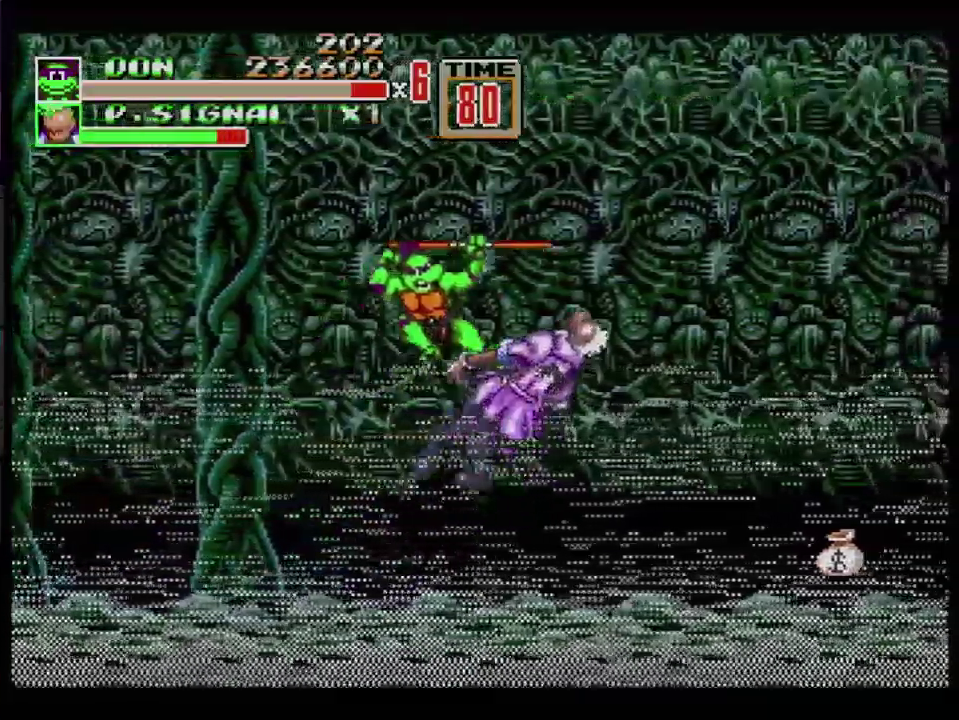
Gameplay with a controller (Xbox layout); each line is a JSON object with the inputs held at the frame after it. "events" lists button and stick changes between this image and that frame as [ms after this image, input, new state], when the widget could be followed in between. Not read: L1 L2 L3 R1 R2 R3.
{"buttons": [], "events": [[267, "DPAD_DOWN", "up"], [267, "DPAD_RIGHT", "up"], [384, "B", "up"]]}
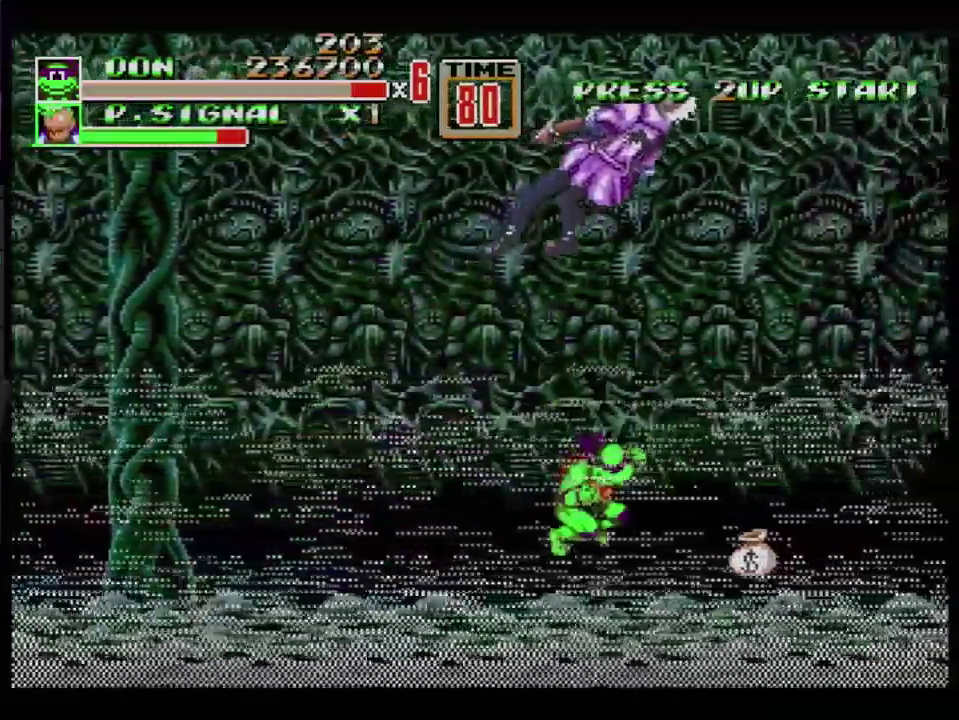
{"buttons": ["DPAD_RIGHT"], "events": [[117, "DPAD_RIGHT", "down"], [167, "DPAD_RIGHT", "up"], [267, "DPAD_RIGHT", "down"]]}
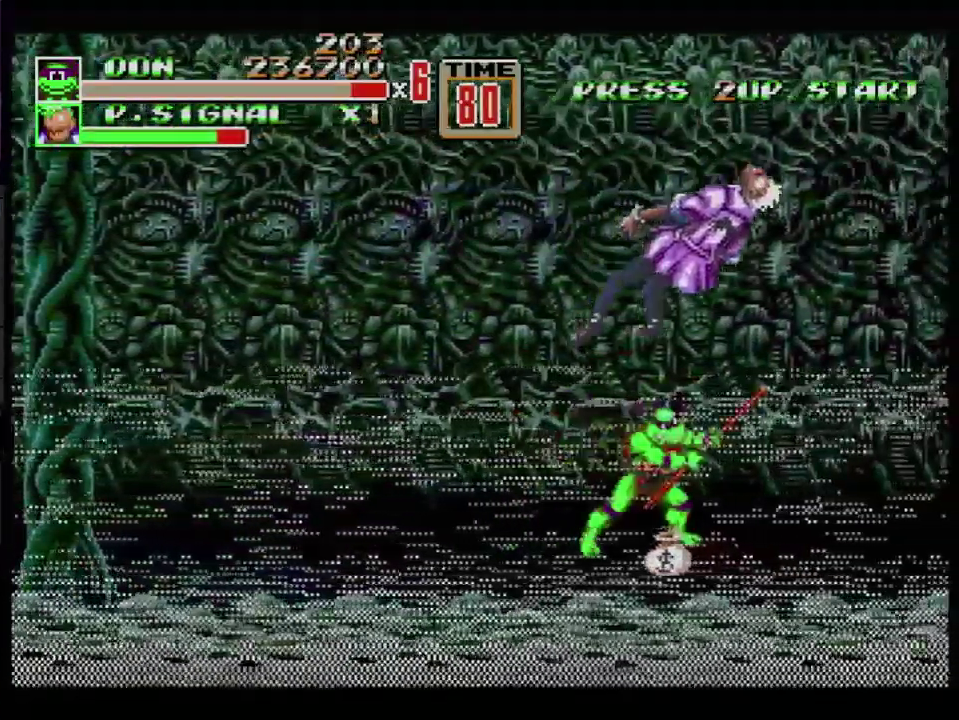
{"buttons": ["DPAD_LEFT"], "events": [[151, "DPAD_RIGHT", "up"], [284, "DPAD_LEFT", "down"]]}
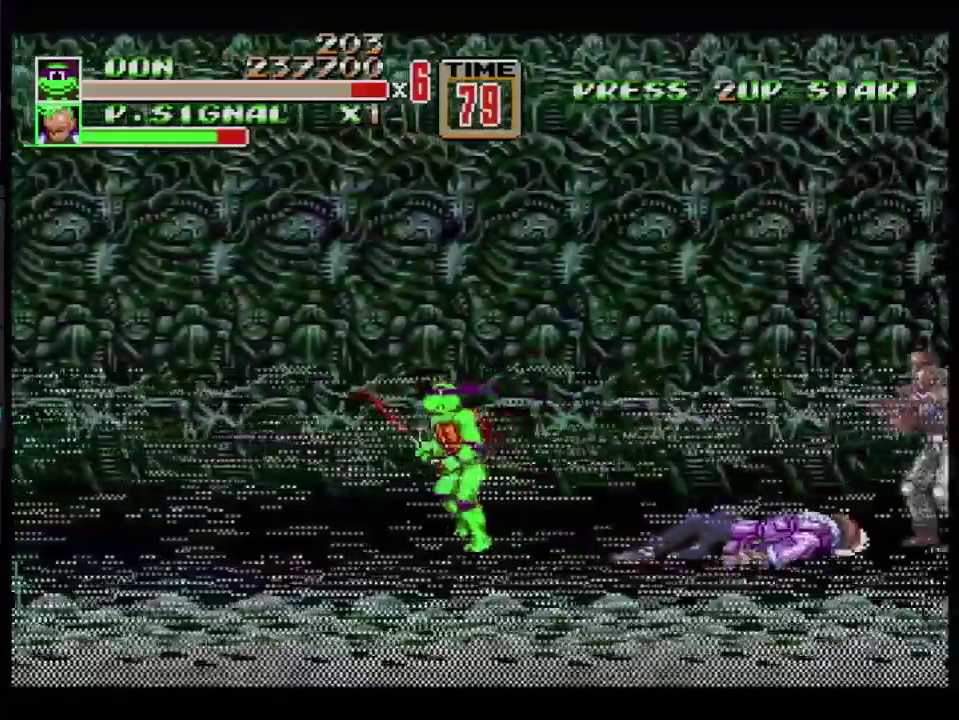
{"buttons": ["C", "DPAD_RIGHT"], "events": [[184, "DPAD_LEFT", "up"], [434, "DPAD_RIGHT", "down"], [500, "C", "down"]]}
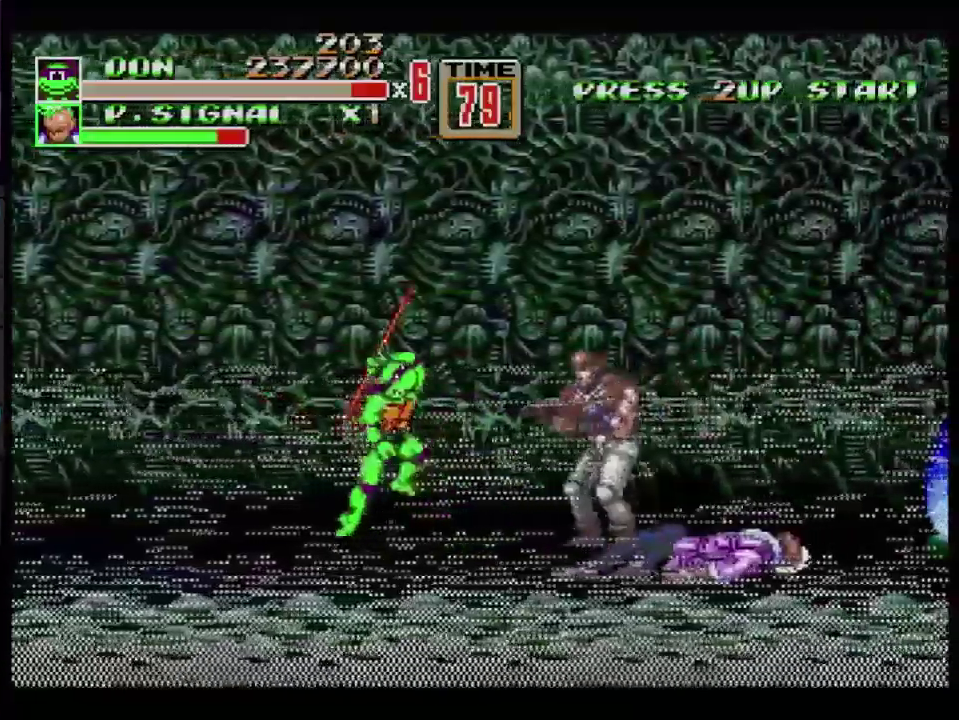
{"buttons": ["B", "DPAD_DOWN", "DPAD_RIGHT"], "events": [[117, "C", "up"], [117, "DPAD_DOWN", "down"], [351, "B", "down"], [418, "B", "up"], [484, "B", "down"]]}
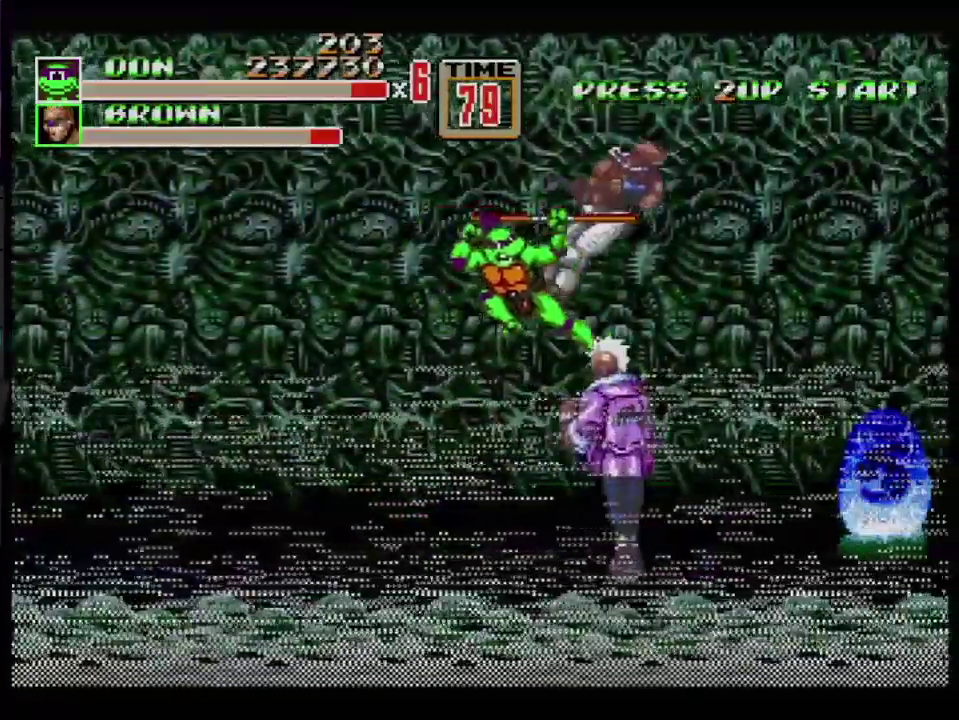
{"buttons": [], "events": [[250, "B", "up"], [317, "DPAD_RIGHT", "up"], [384, "B", "down"], [384, "DPAD_DOWN", "up"], [434, "B", "up"]]}
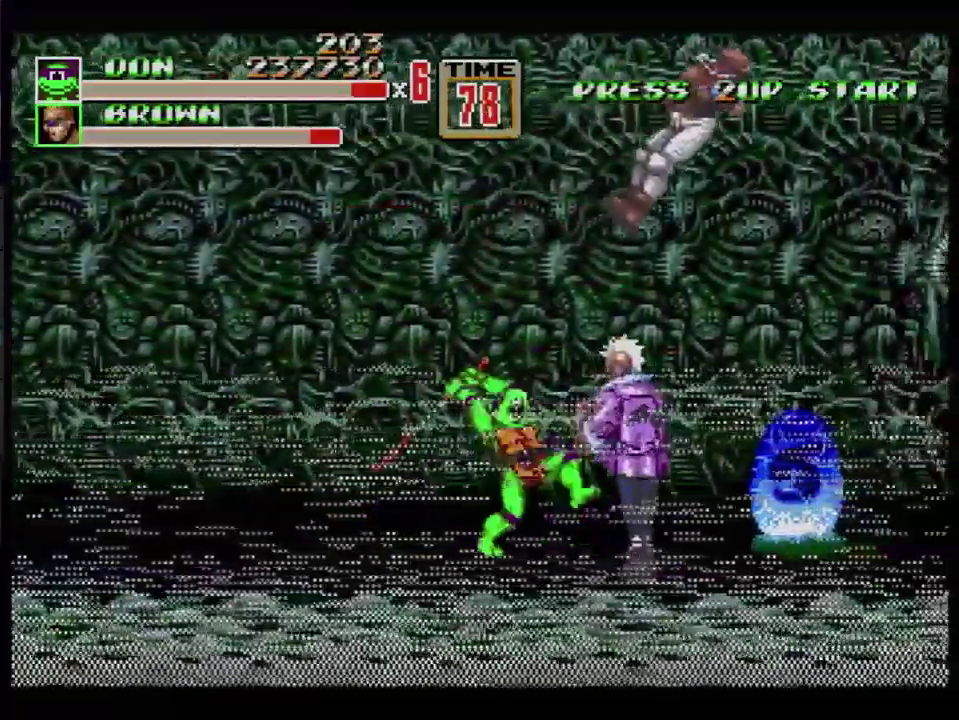
{"buttons": ["DPAD_LEFT"], "events": [[184, "B", "down"], [251, "B", "up"], [501, "DPAD_LEFT", "down"]]}
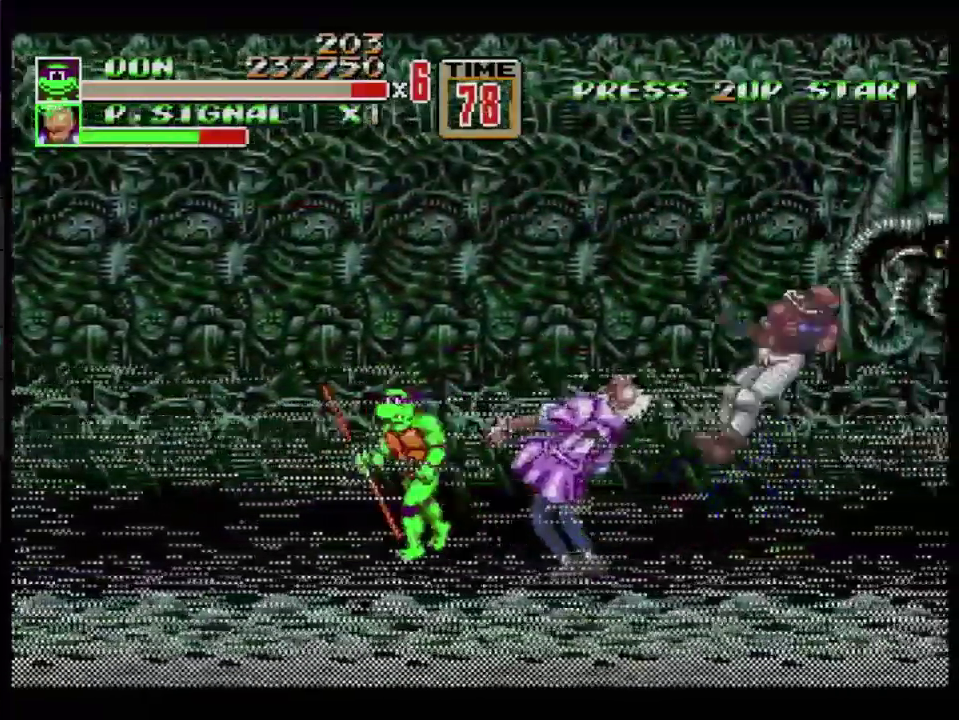
{"buttons": ["DPAD_LEFT"], "events": []}
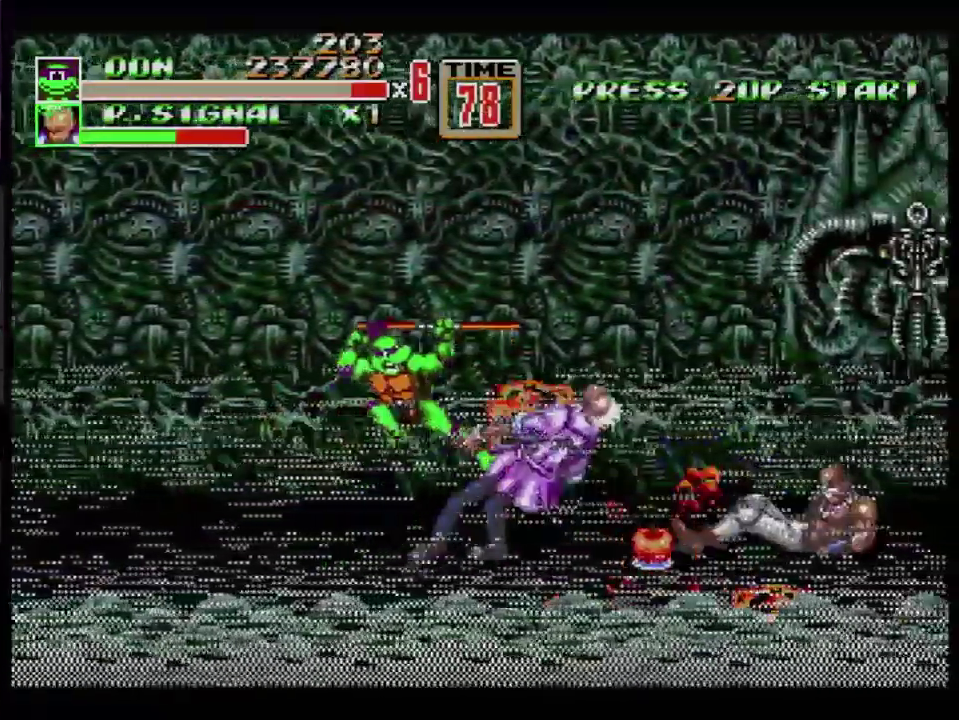
{"buttons": ["B", "DPAD_DOWN", "DPAD_RIGHT"], "events": [[34, "B", "down"], [34, "DPAD_DOWN", "down"], [34, "DPAD_LEFT", "up"], [34, "DPAD_RIGHT", "down"]]}
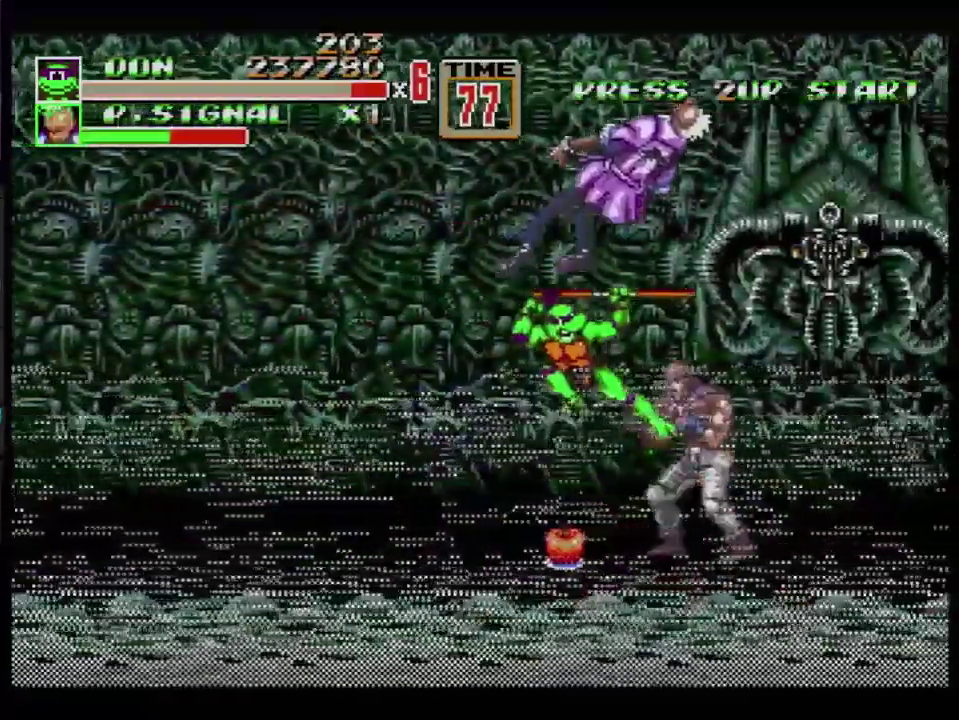
{"buttons": [], "events": [[67, "DPAD_DOWN", "up"], [133, "DPAD_RIGHT", "up"], [267, "B", "up"], [317, "DPAD_RIGHT", "down"], [434, "DPAD_RIGHT", "up"]]}
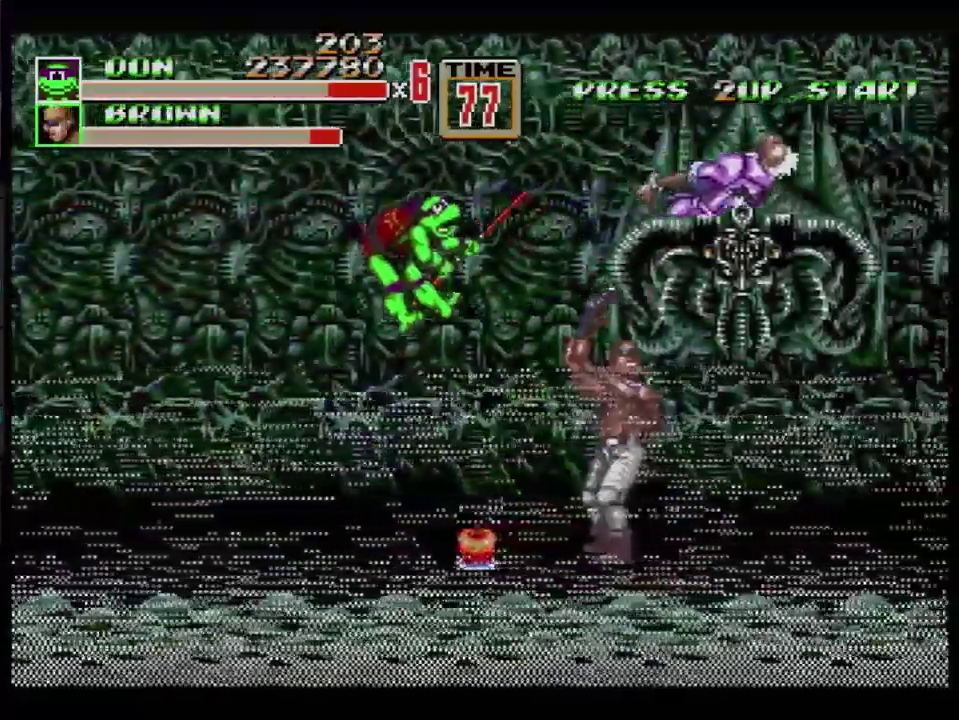
{"buttons": [], "events": []}
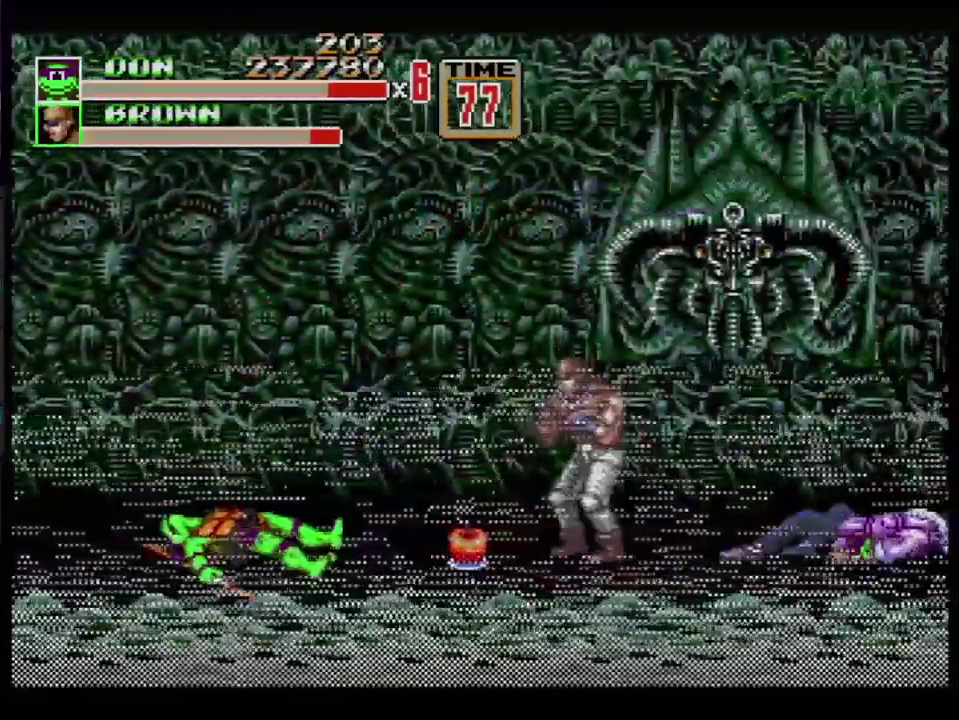
{"buttons": [], "events": []}
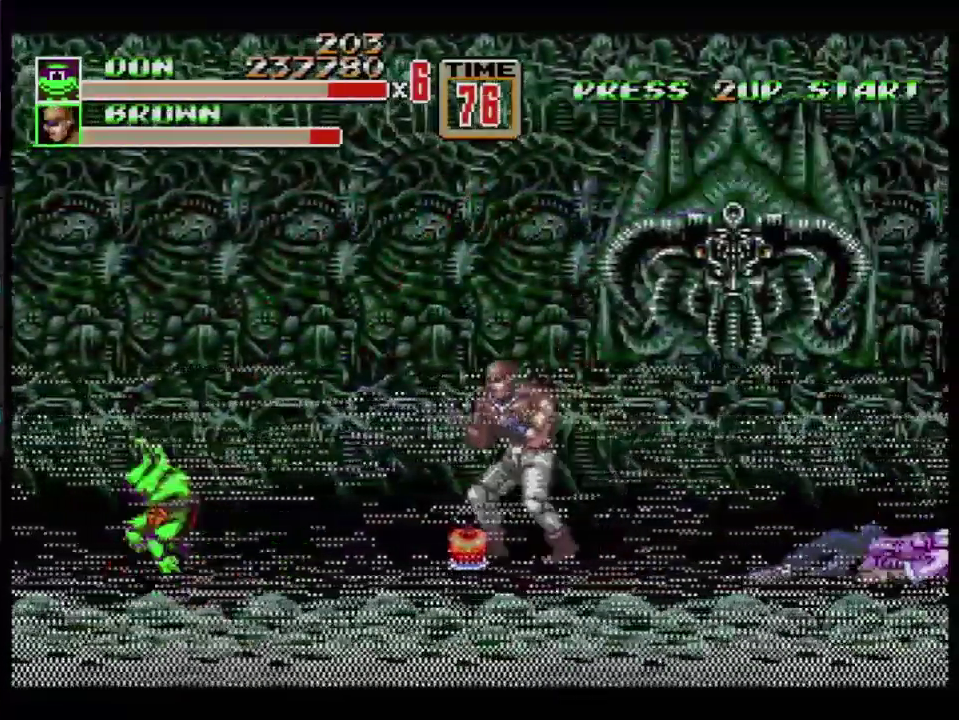
{"buttons": ["DPAD_DOWN", "DPAD_RIGHT"], "events": [[468, "DPAD_RIGHT", "down"], [484, "DPAD_DOWN", "down"]]}
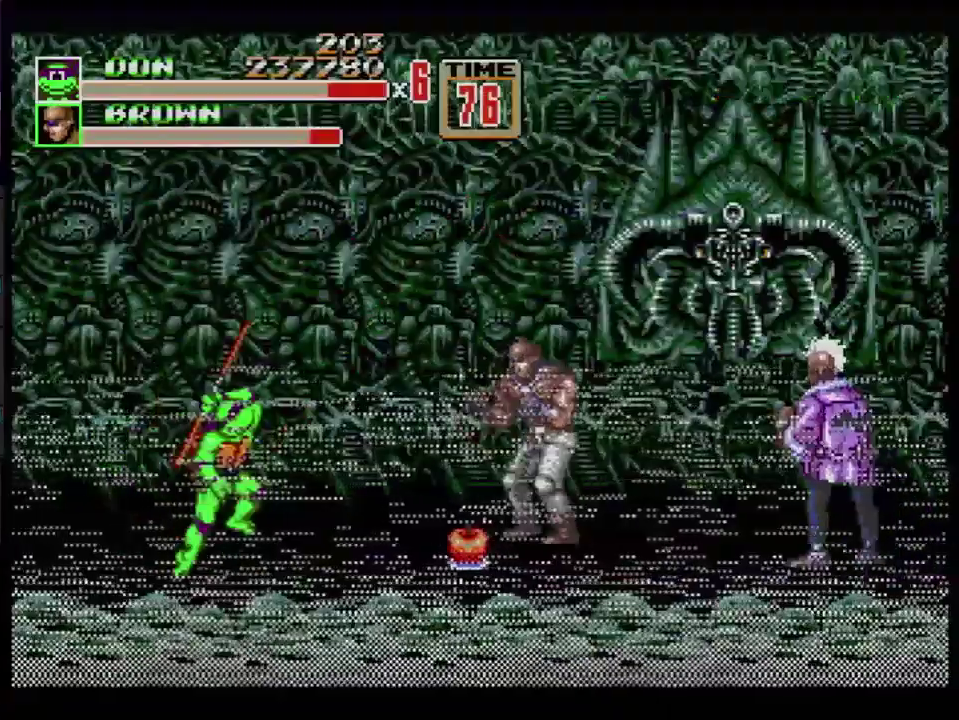
{"buttons": [], "events": [[17, "C", "down"], [117, "C", "up"], [317, "DPAD_DOWN", "up"], [350, "DPAD_RIGHT", "up"]]}
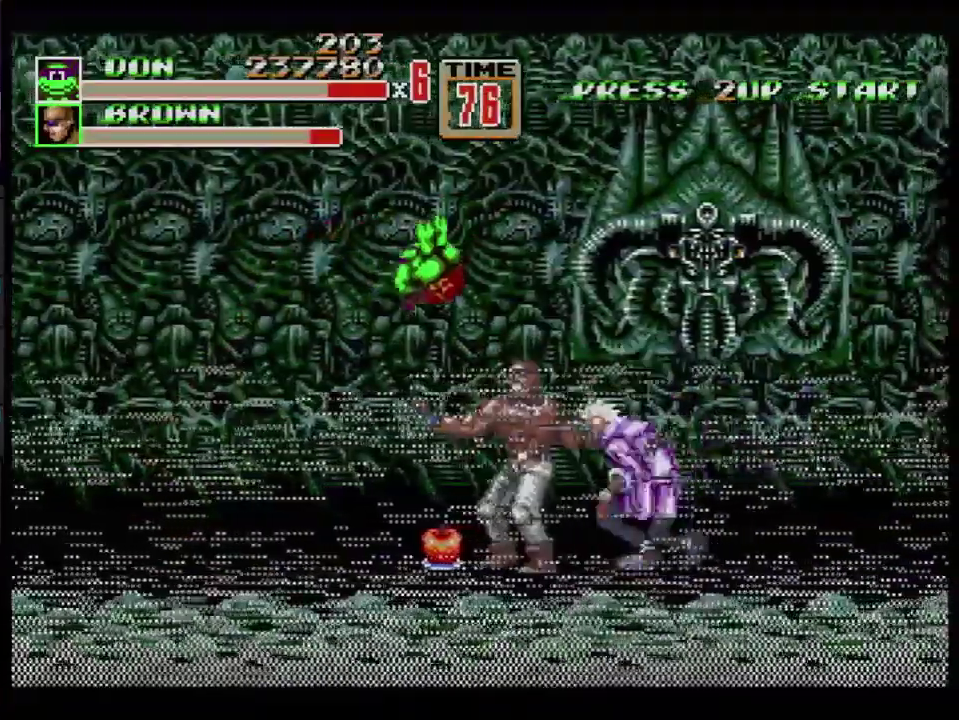
{"buttons": [], "events": [[184, "B", "down"], [384, "B", "up"]]}
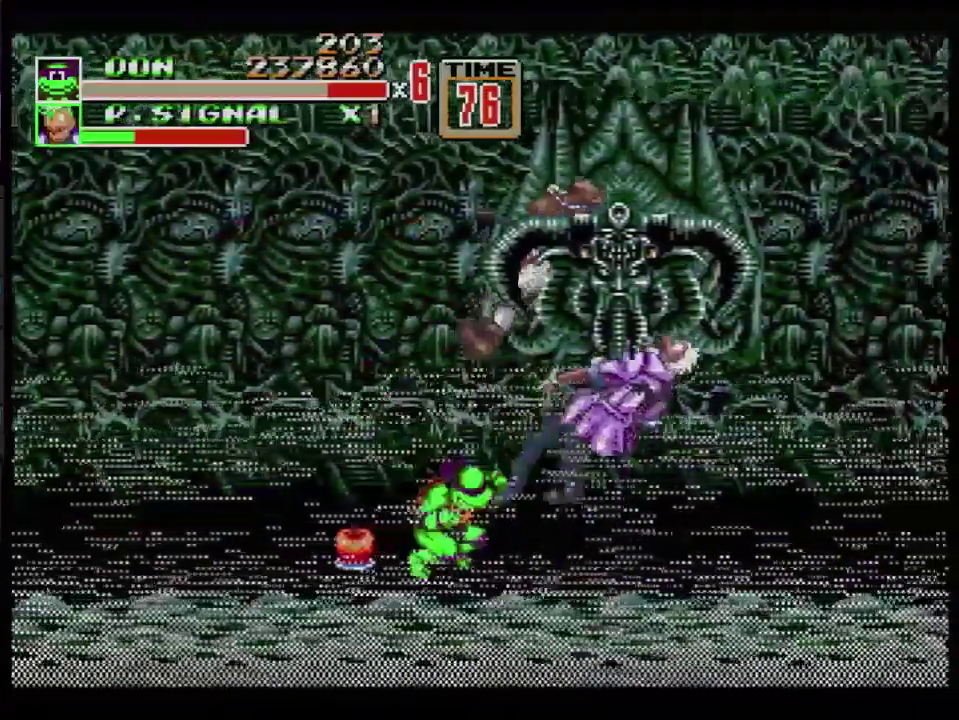
{"buttons": ["DPAD_RIGHT"], "events": [[234, "DPAD_RIGHT", "down"], [284, "DPAD_RIGHT", "up"], [400, "DPAD_RIGHT", "down"]]}
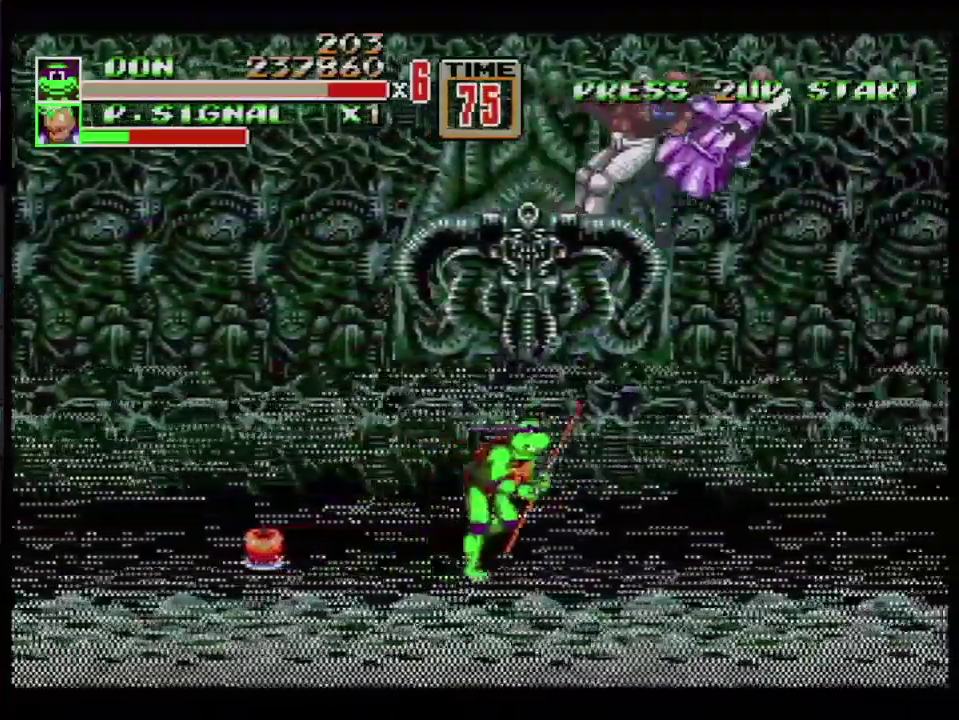
{"buttons": ["DPAD_RIGHT"], "events": []}
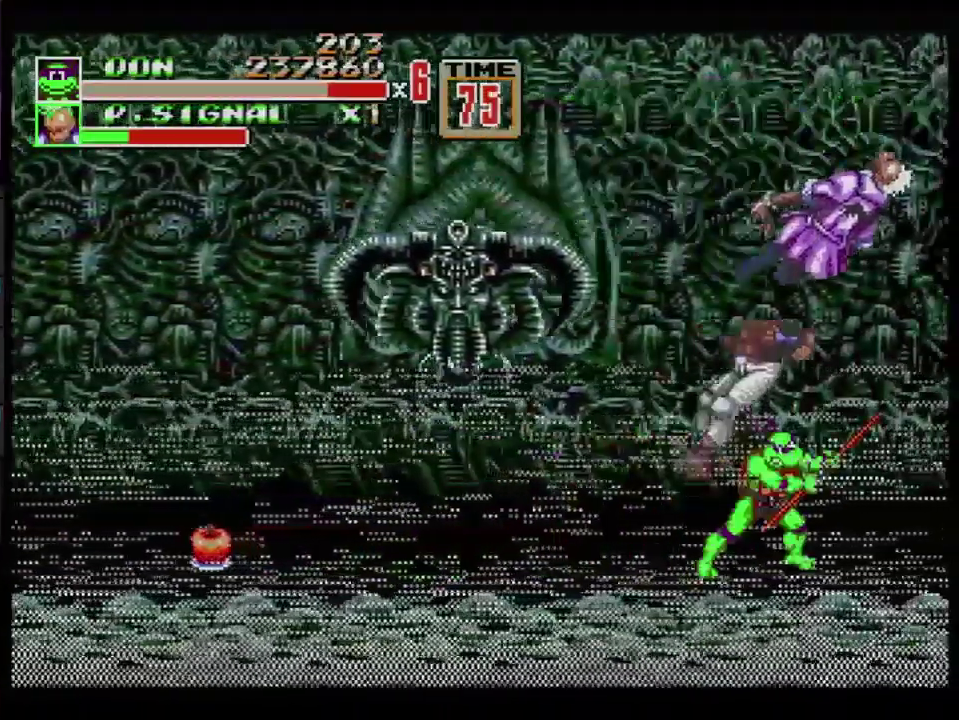
{"buttons": [], "events": [[100, "DPAD_RIGHT", "up"]]}
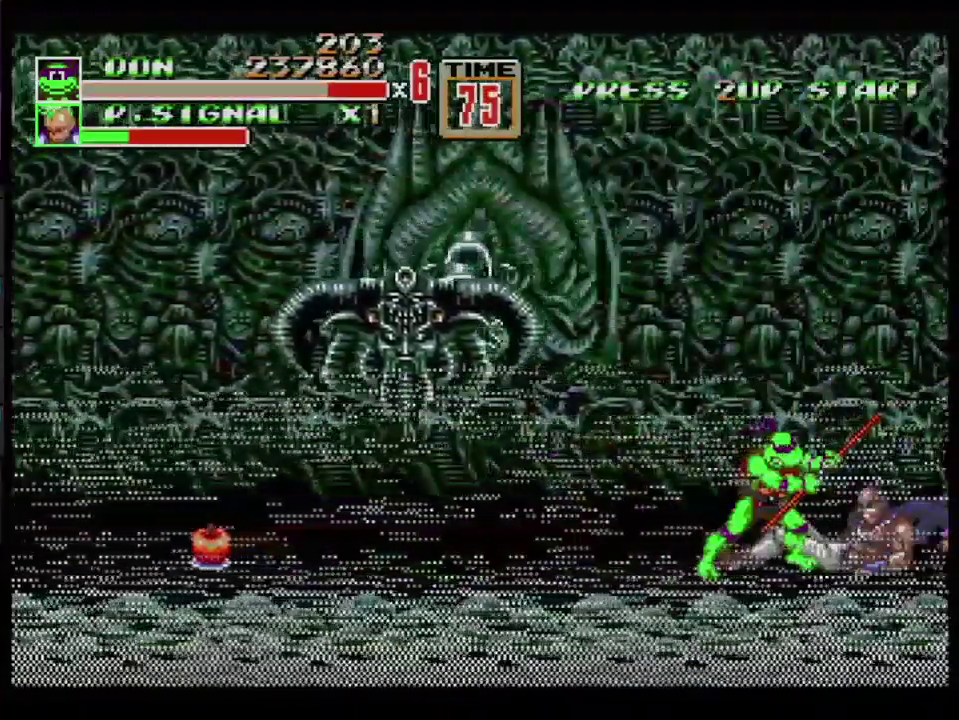
{"buttons": ["DPAD_RIGHT"], "events": [[418, "DPAD_RIGHT", "down"]]}
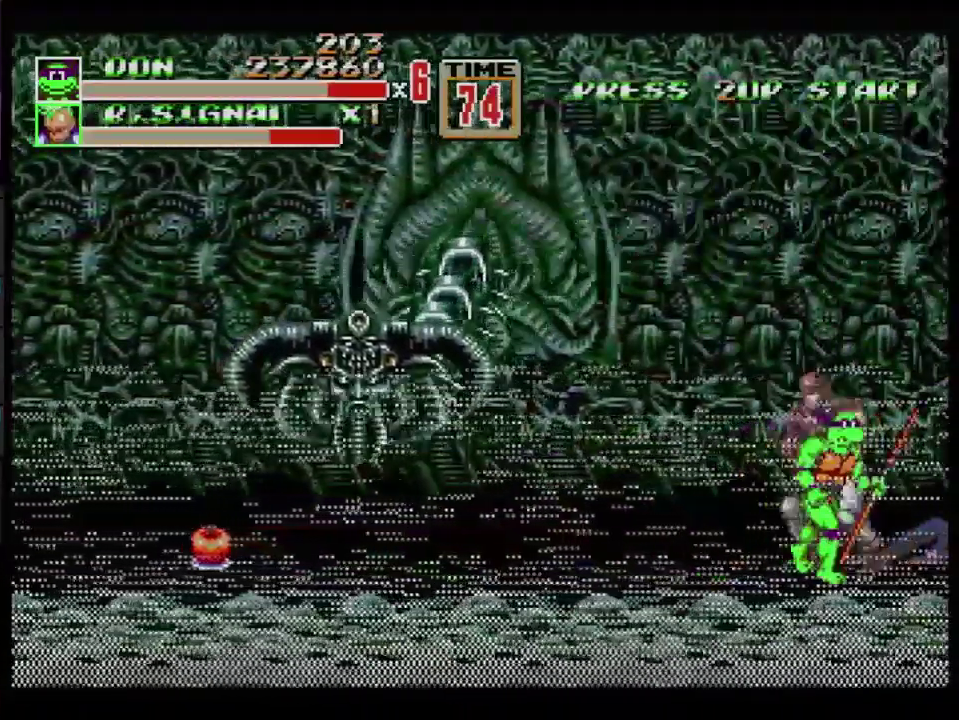
{"buttons": [], "events": [[334, "DPAD_RIGHT", "up"]]}
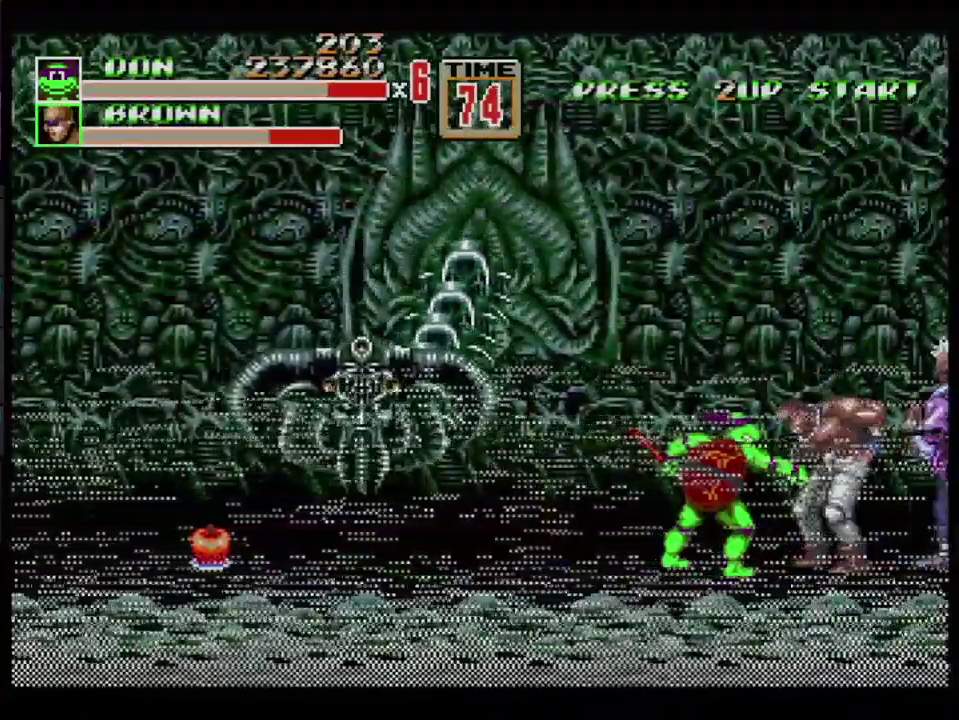
{"buttons": [], "events": []}
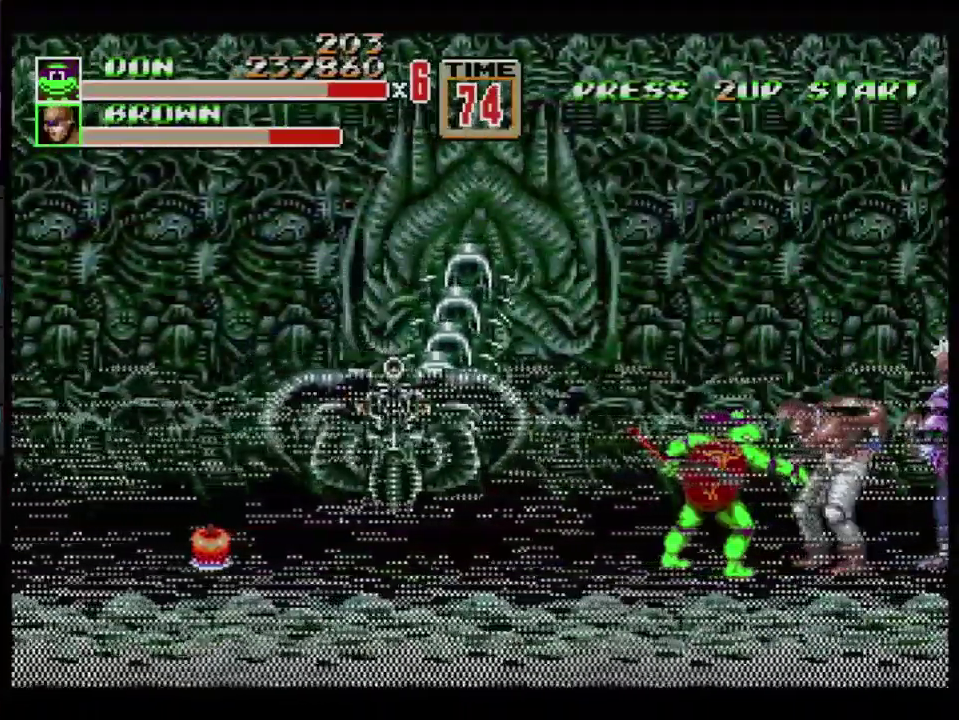
{"buttons": ["B", "DPAD_LEFT"], "events": [[17, "DPAD_LEFT", "down"], [100, "B", "down"]]}
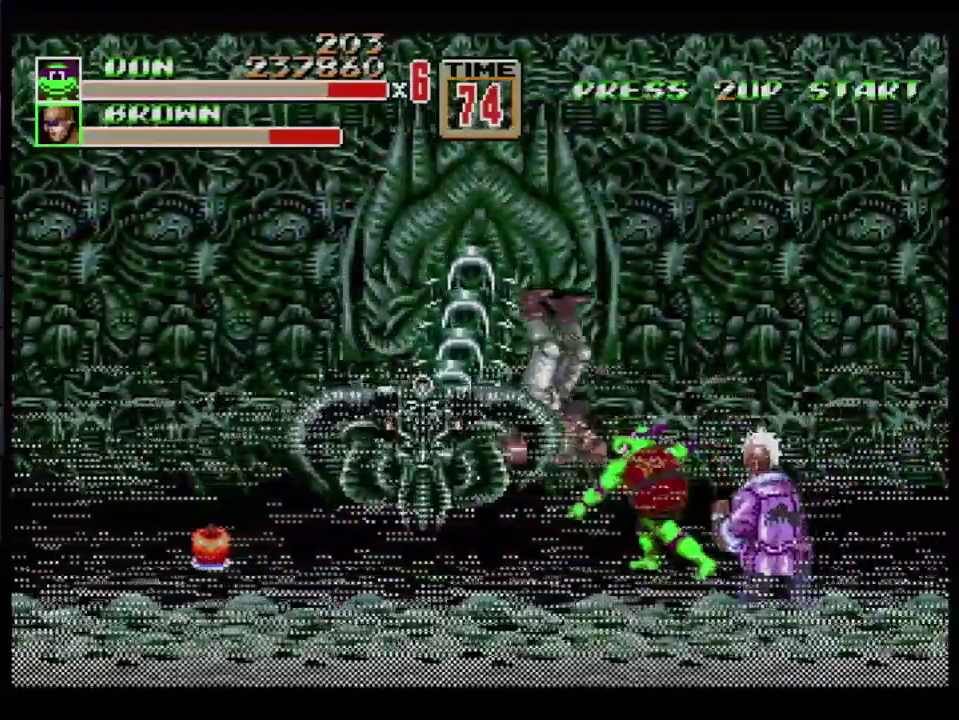
{"buttons": [], "events": [[51, "DPAD_LEFT", "up"], [117, "B", "up"]]}
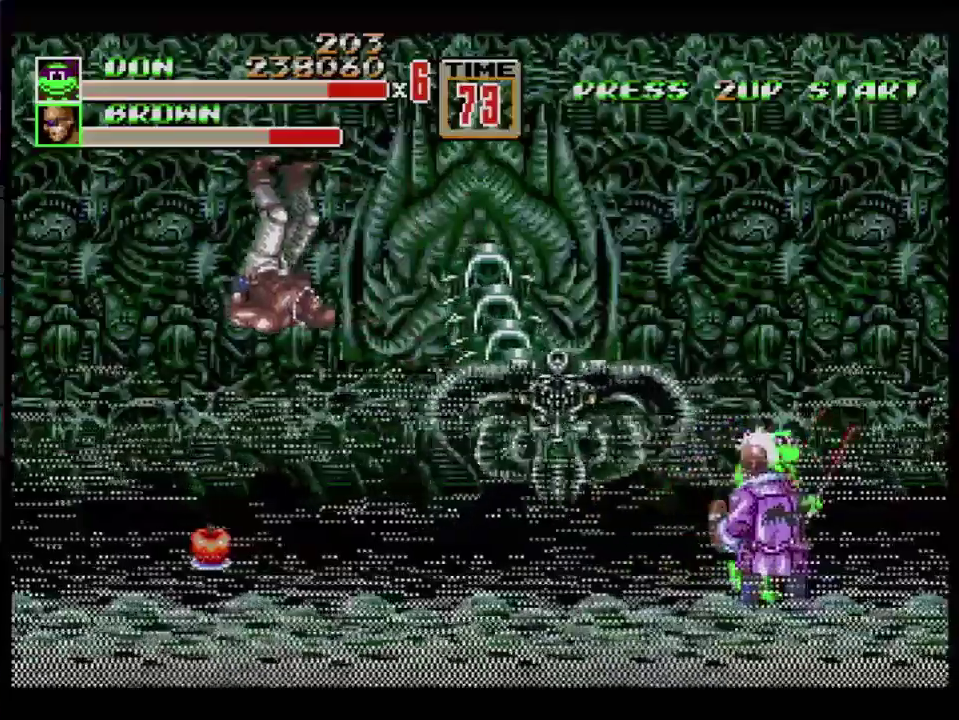
{"buttons": ["B", "DPAD_DOWN", "DPAD_LEFT"], "events": [[17, "DPAD_DOWN", "down"], [17, "DPAD_RIGHT", "down"], [267, "DPAD_RIGHT", "up"], [284, "DPAD_LEFT", "down"], [434, "B", "down"]]}
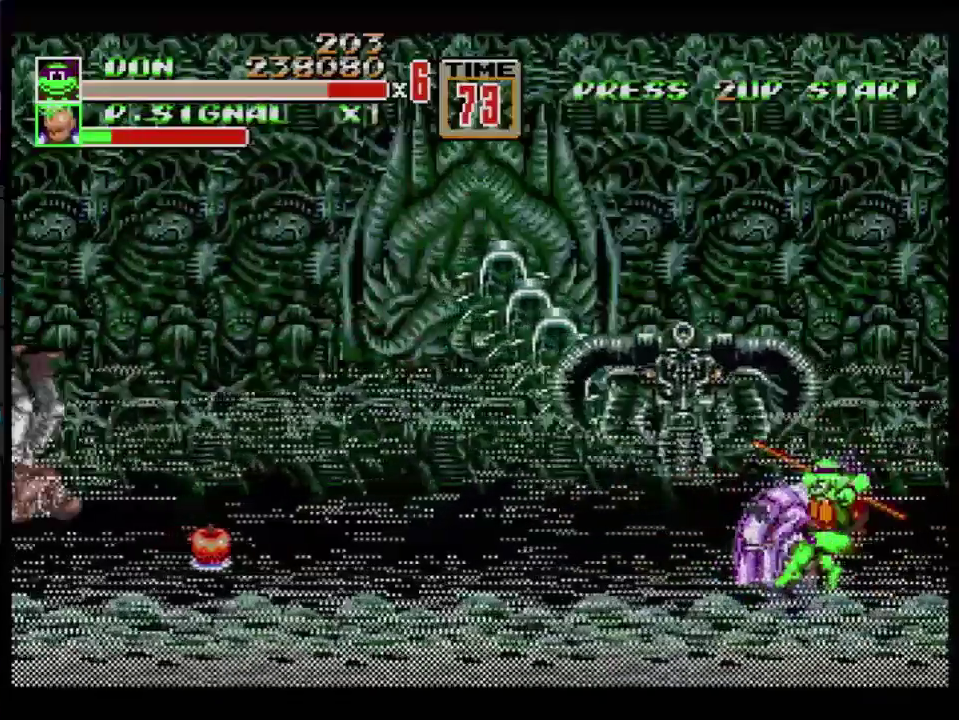
{"buttons": ["B", "DPAD_RIGHT"], "events": [[117, "B", "up"], [151, "DPAD_DOWN", "up"], [151, "DPAD_LEFT", "up"], [334, "DPAD_RIGHT", "down"], [368, "B", "down"]]}
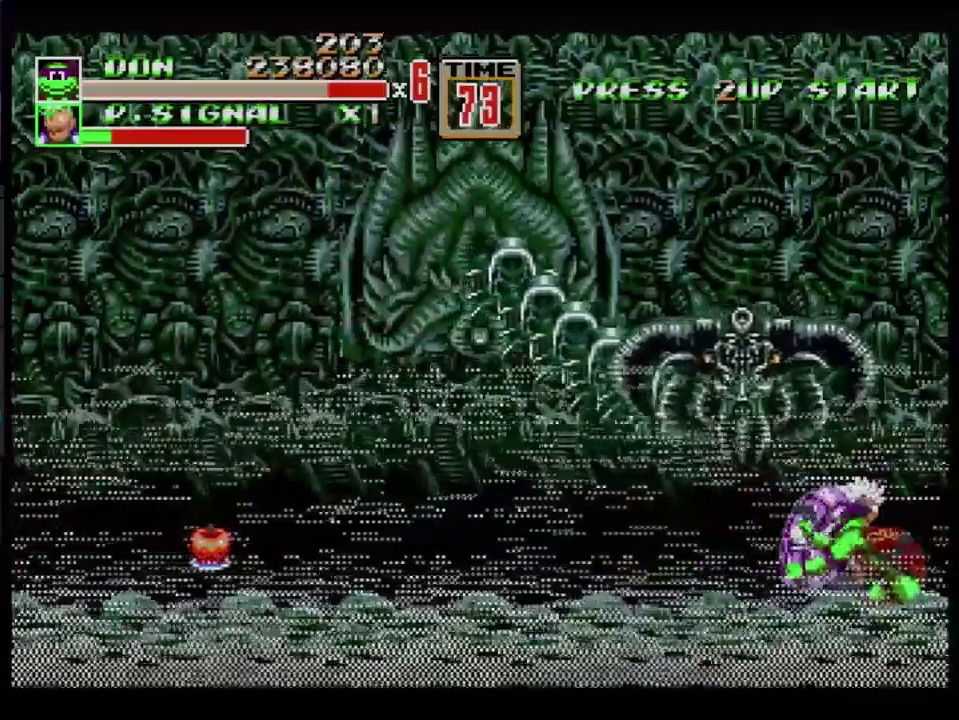
{"buttons": [], "events": [[284, "DPAD_RIGHT", "up"], [467, "B", "up"]]}
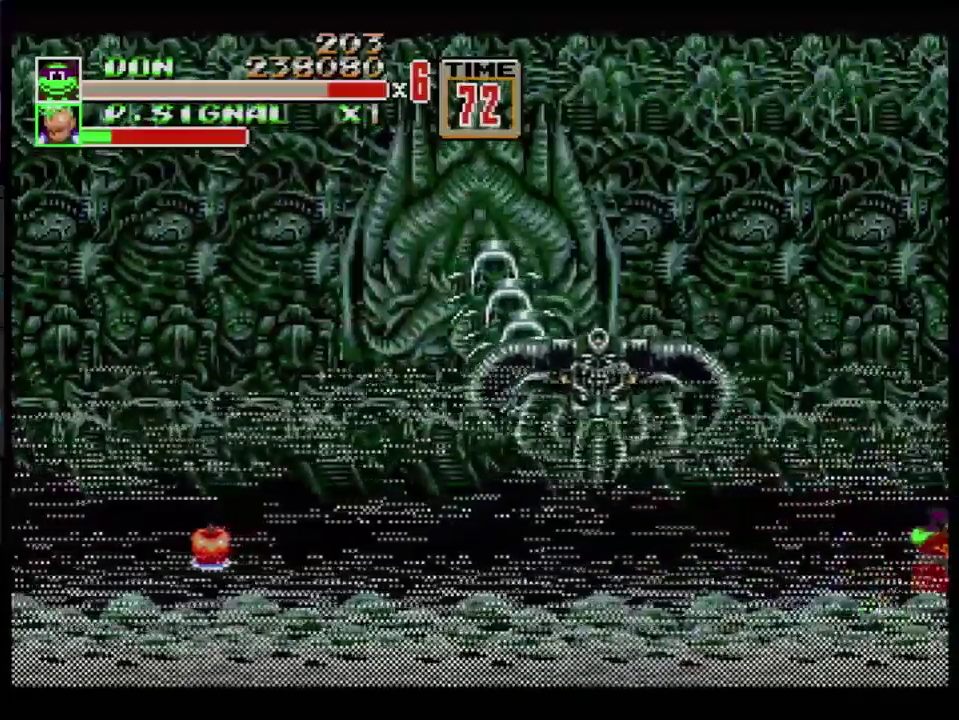
{"buttons": ["B", "DPAD_LEFT"], "events": [[134, "DPAD_UP", "down"], [151, "DPAD_LEFT", "down"], [301, "C", "down"], [301, "DPAD_UP", "up"], [434, "C", "up"], [484, "B", "down"]]}
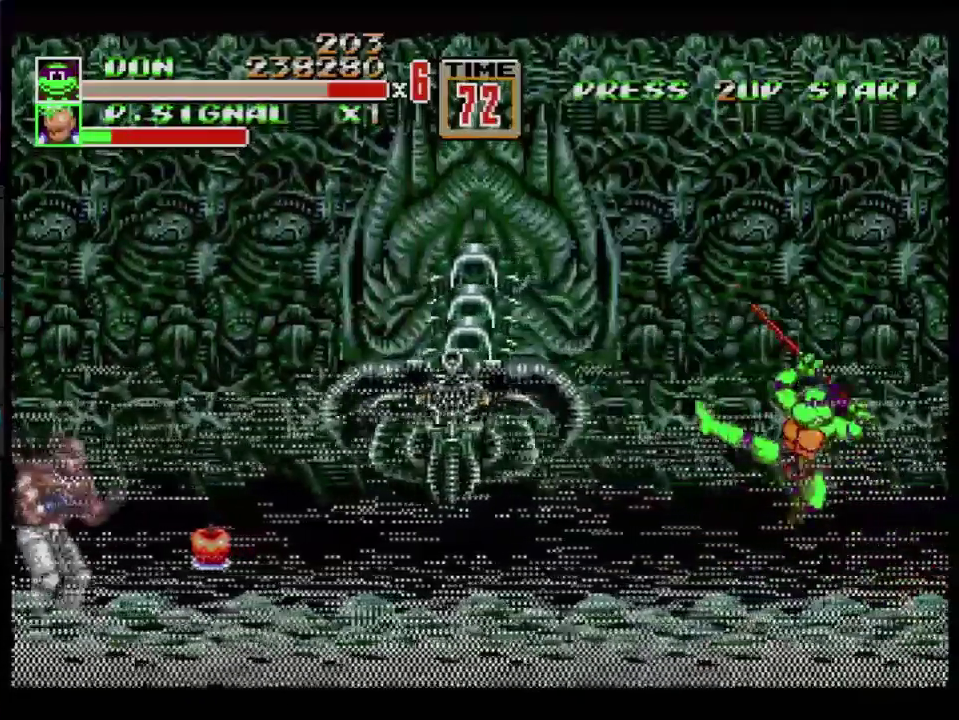
{"buttons": [], "events": [[50, "B", "up"], [117, "DPAD_LEFT", "up"]]}
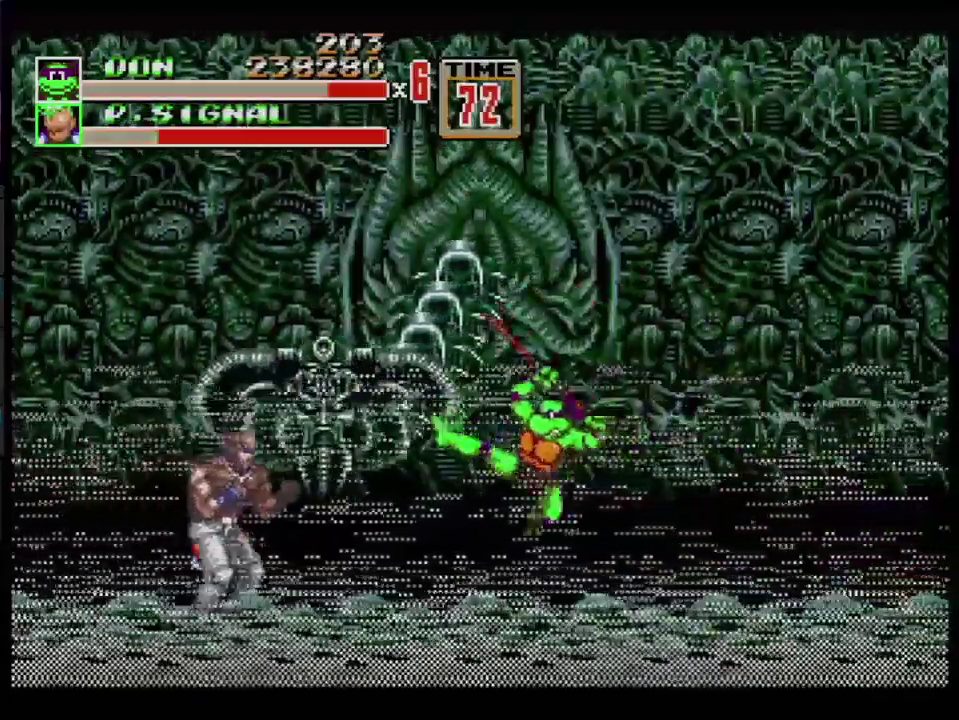
{"buttons": ["B", "C", "DPAD_DOWN", "DPAD_LEFT"], "events": [[451, "C", "down"], [451, "DPAD_LEFT", "down"], [501, "B", "down"], [501, "DPAD_DOWN", "down"]]}